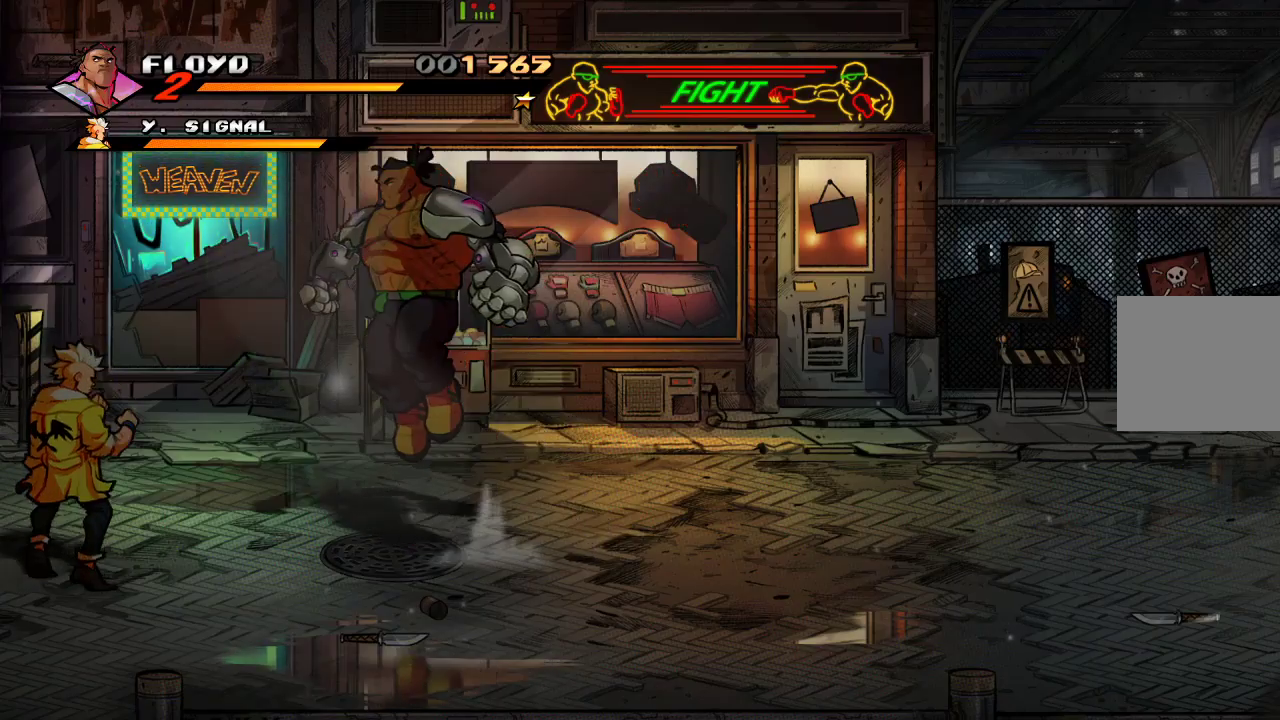
Gameplay with a controller (PlayStation layout); each line is a JSON object with the inputs held at the frame after it. "events" lists button and stick changes between this image and that frame as [ms after this image, input, new state], when the widget could be followed in between.
{"buttons": [], "left_stick": "center", "right_stick": "center", "events": [[167, "SQUARE", "down"], [300, "SQUARE", "up"]]}
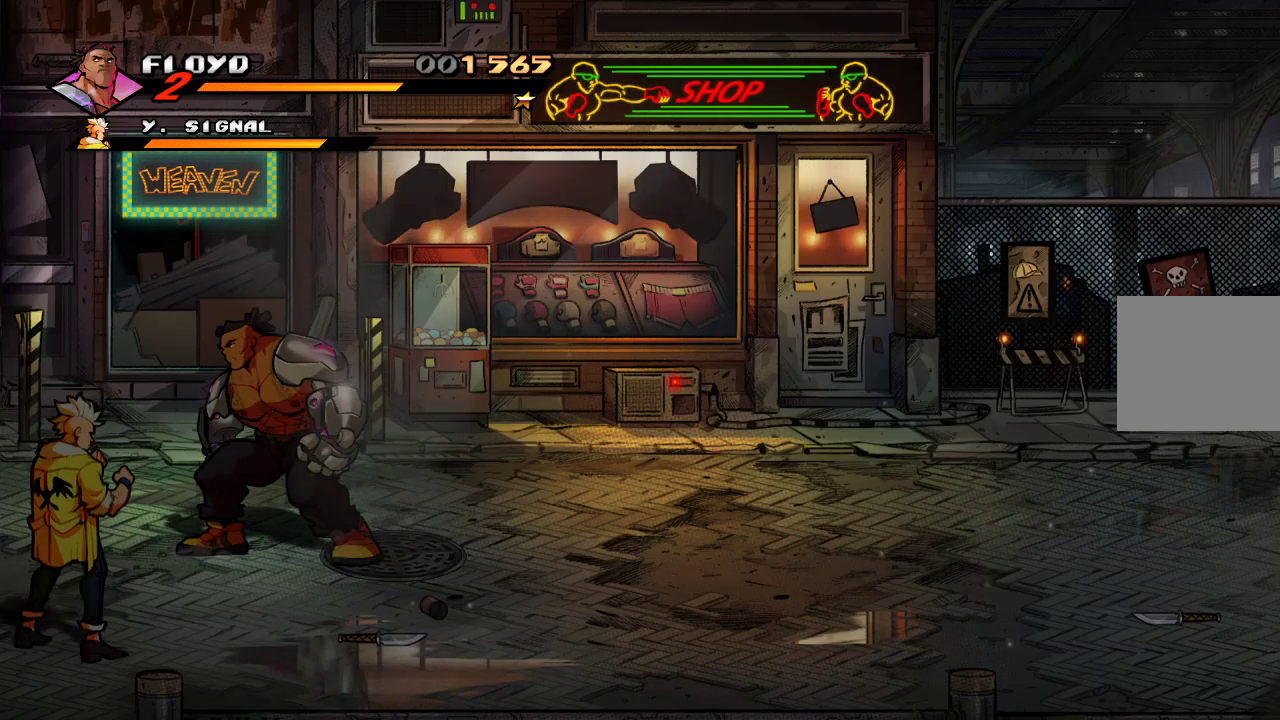
{"buttons": [], "left_stick": "down-left", "right_stick": "center", "events": [[167, "left_stick", "down"], [500, "left_stick", "down-left"]]}
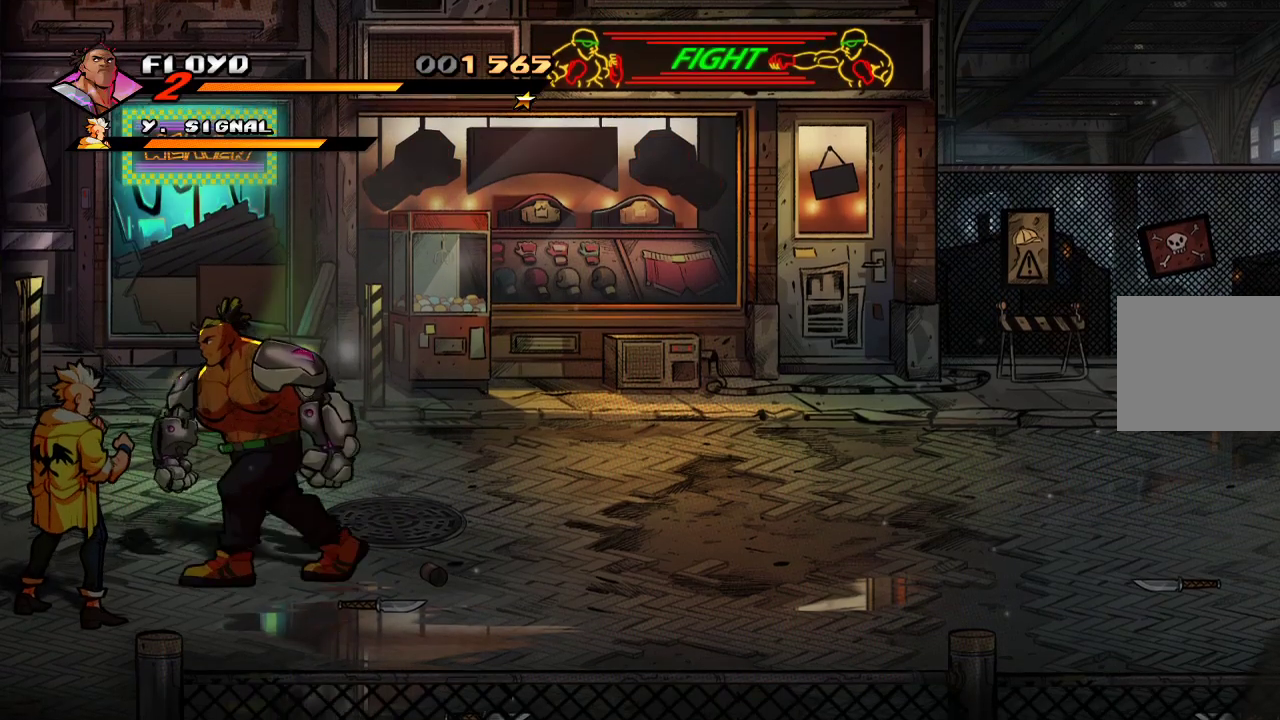
{"buttons": [], "left_stick": "down", "right_stick": "center", "events": [[133, "SQUARE", "down"], [233, "SQUARE", "up"], [300, "left_stick", "center"], [433, "left_stick", "down"]]}
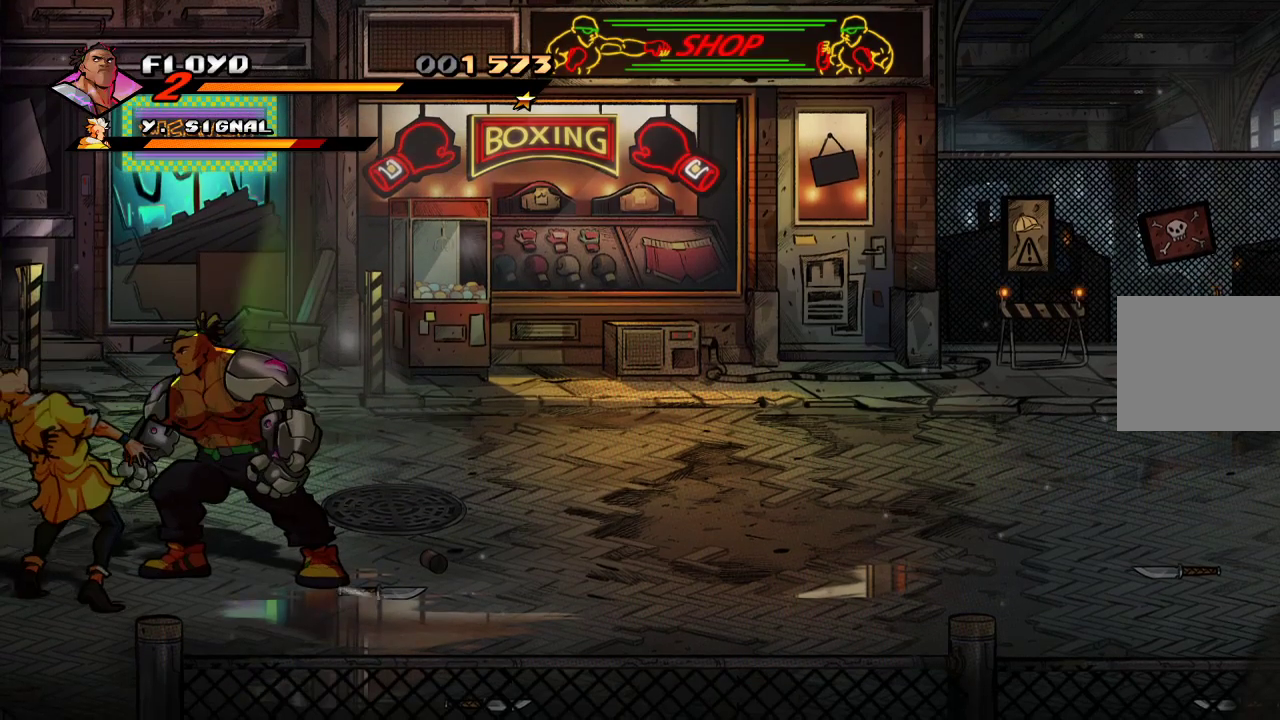
{"buttons": ["SQUARE"], "left_stick": "down-right", "right_stick": "center", "events": [[67, "left_stick", "down-left"], [400, "left_stick", "down-right"], [500, "SQUARE", "down"]]}
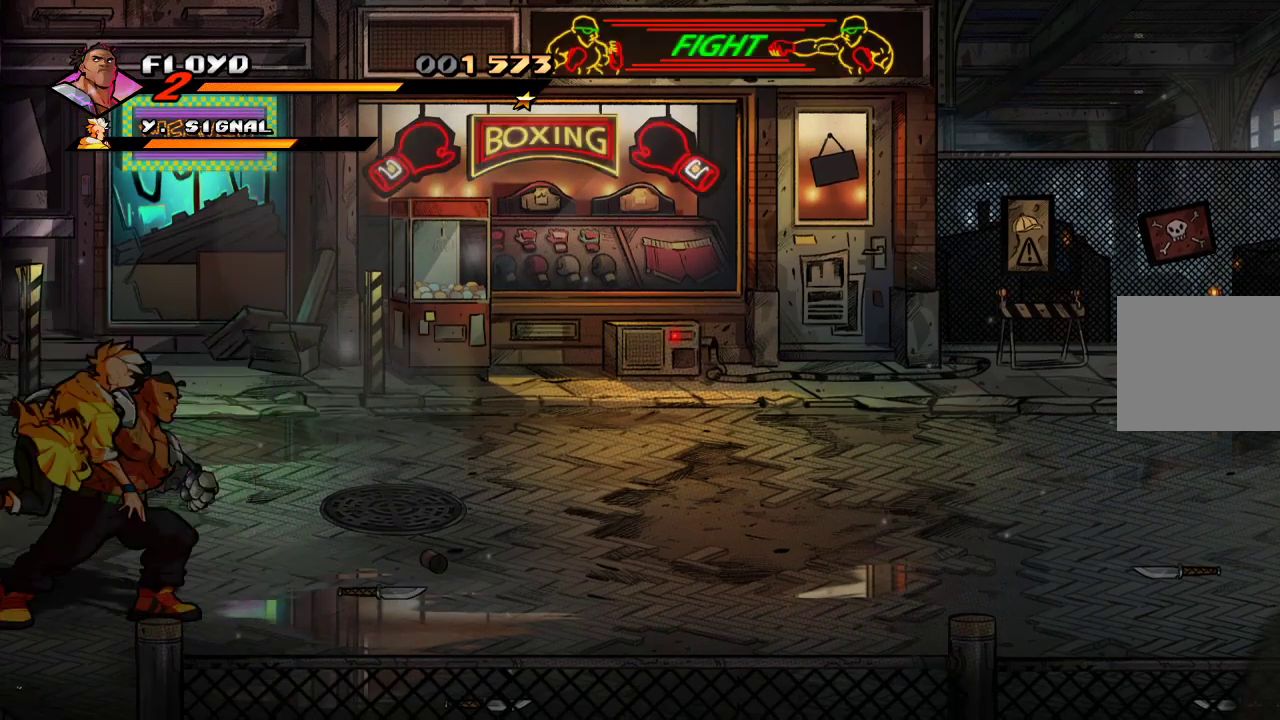
{"buttons": [], "left_stick": "right", "right_stick": "center", "events": [[100, "left_stick", "right"], [167, "SQUARE", "up"], [233, "SQUARE", "down"], [433, "SQUARE", "up"]]}
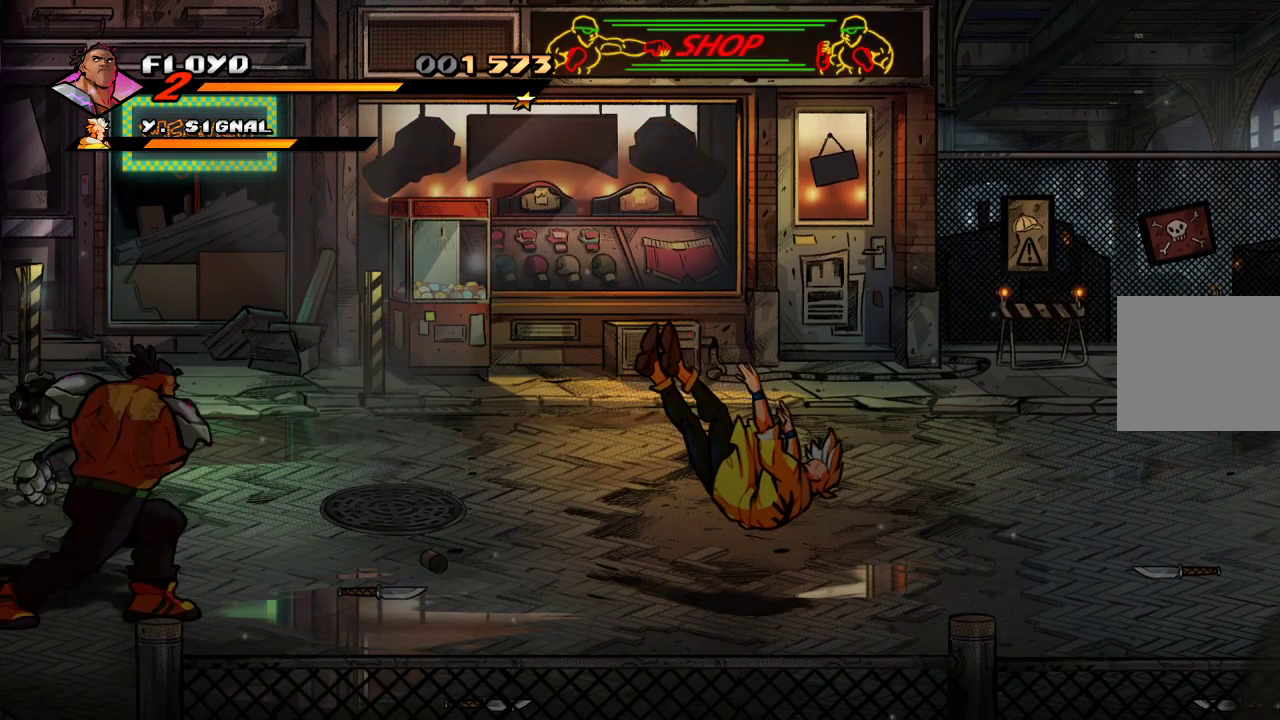
{"buttons": [], "left_stick": "right", "right_stick": "center", "events": [[33, "left_stick", "center"], [133, "left_stick", "right"]]}
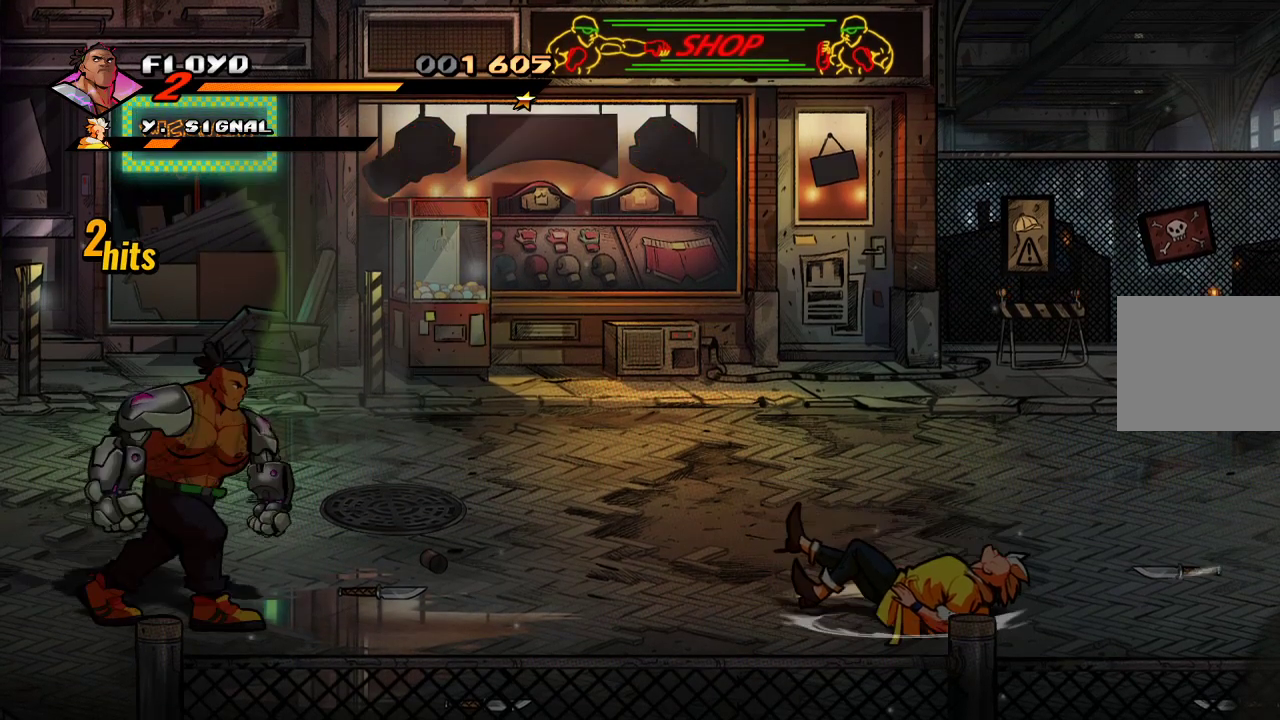
{"buttons": [], "left_stick": "right", "right_stick": "center", "events": []}
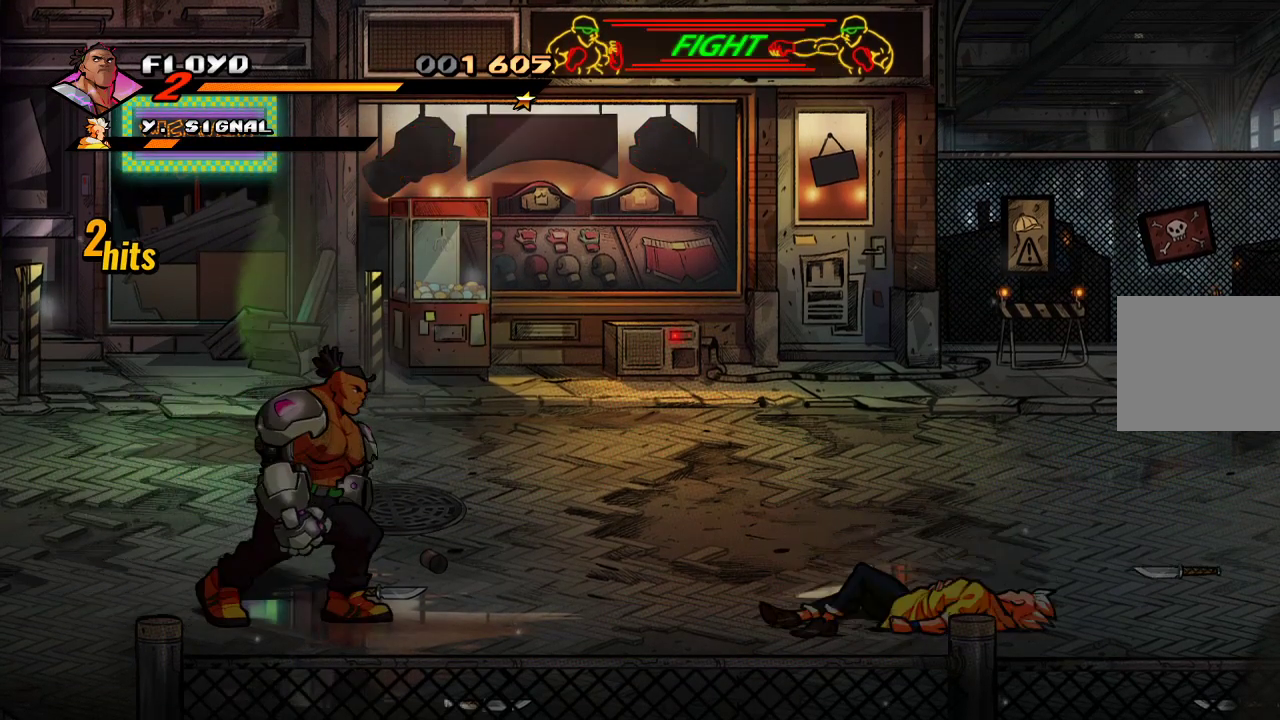
{"buttons": [], "left_stick": "right", "right_stick": "center", "events": []}
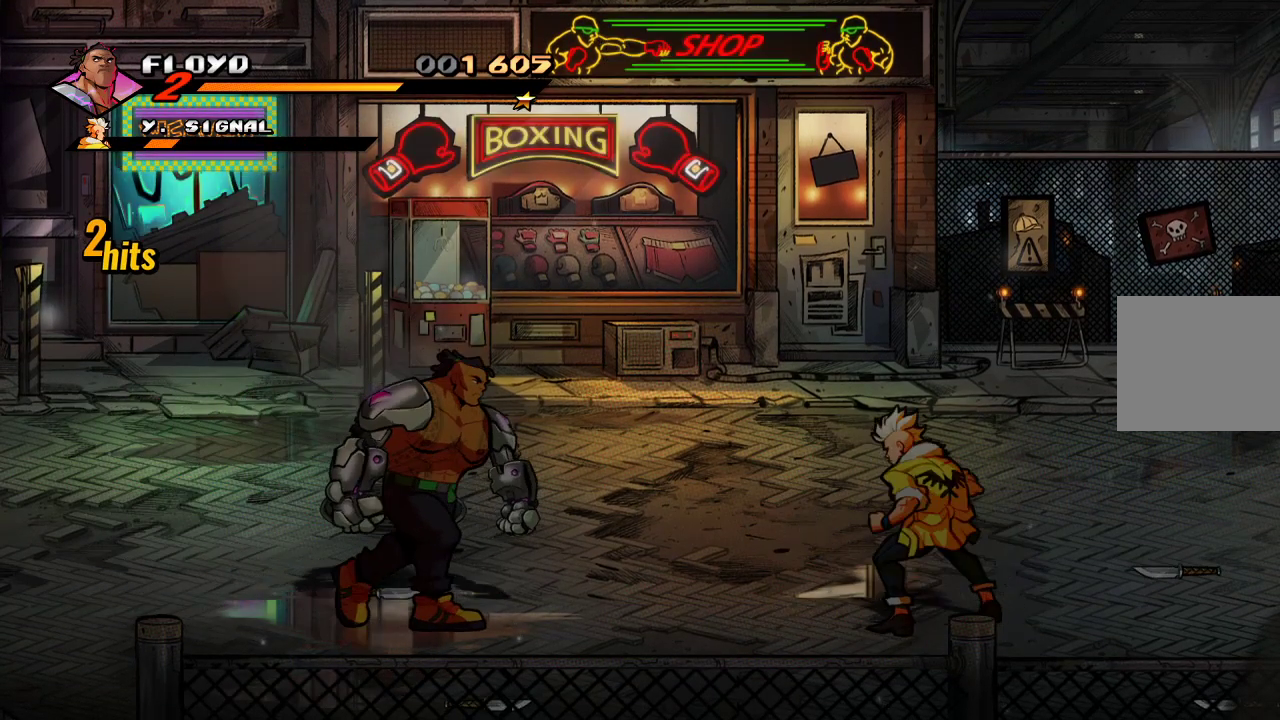
{"buttons": [], "left_stick": "right", "right_stick": "center", "events": [[200, "TRIANGLE", "down"], [333, "TRIANGLE", "up"]]}
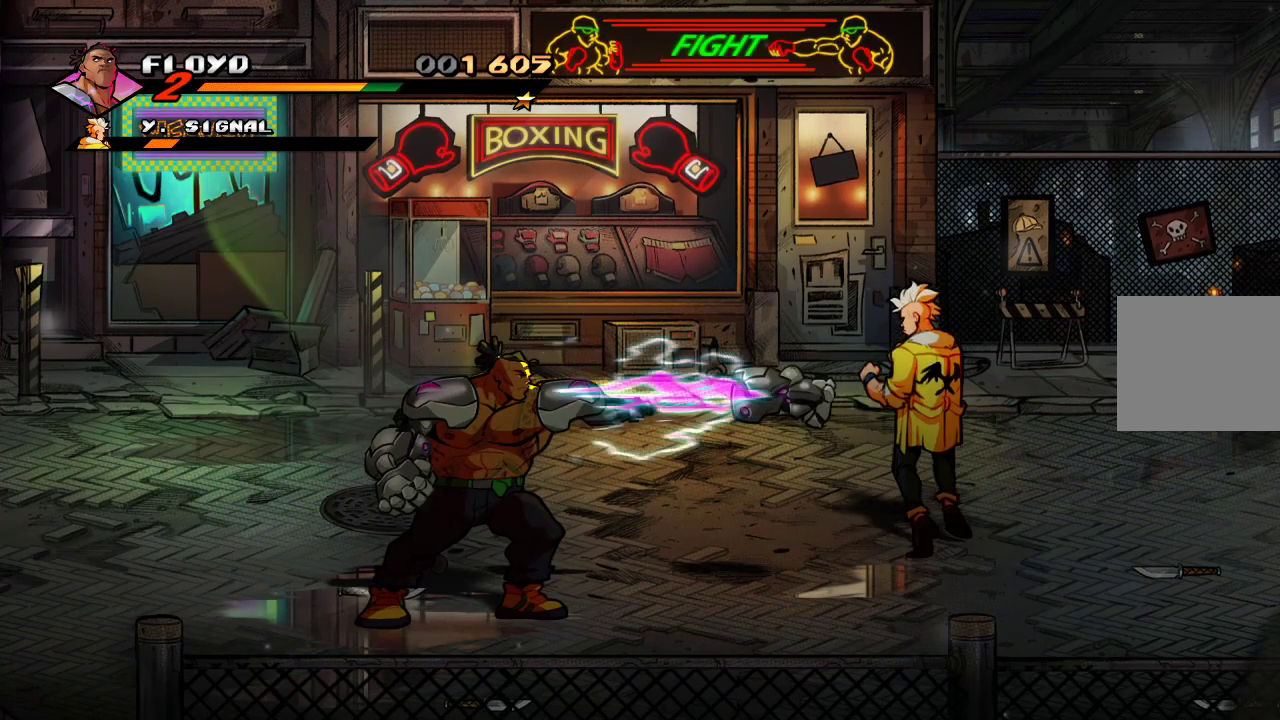
{"buttons": [], "left_stick": "up-right", "right_stick": "center", "events": [[33, "left_stick", "center"], [200, "left_stick", "right"], [267, "left_stick", "up-right"]]}
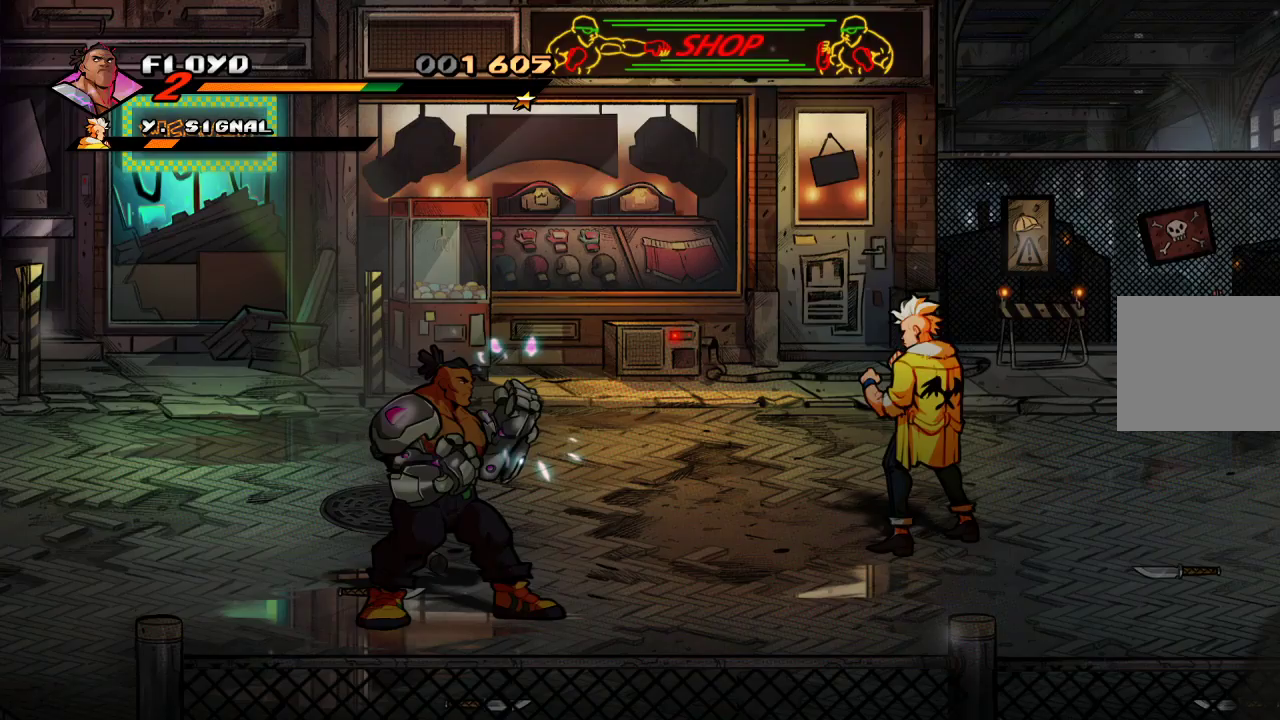
{"buttons": [], "left_stick": "up-right", "right_stick": "center", "events": []}
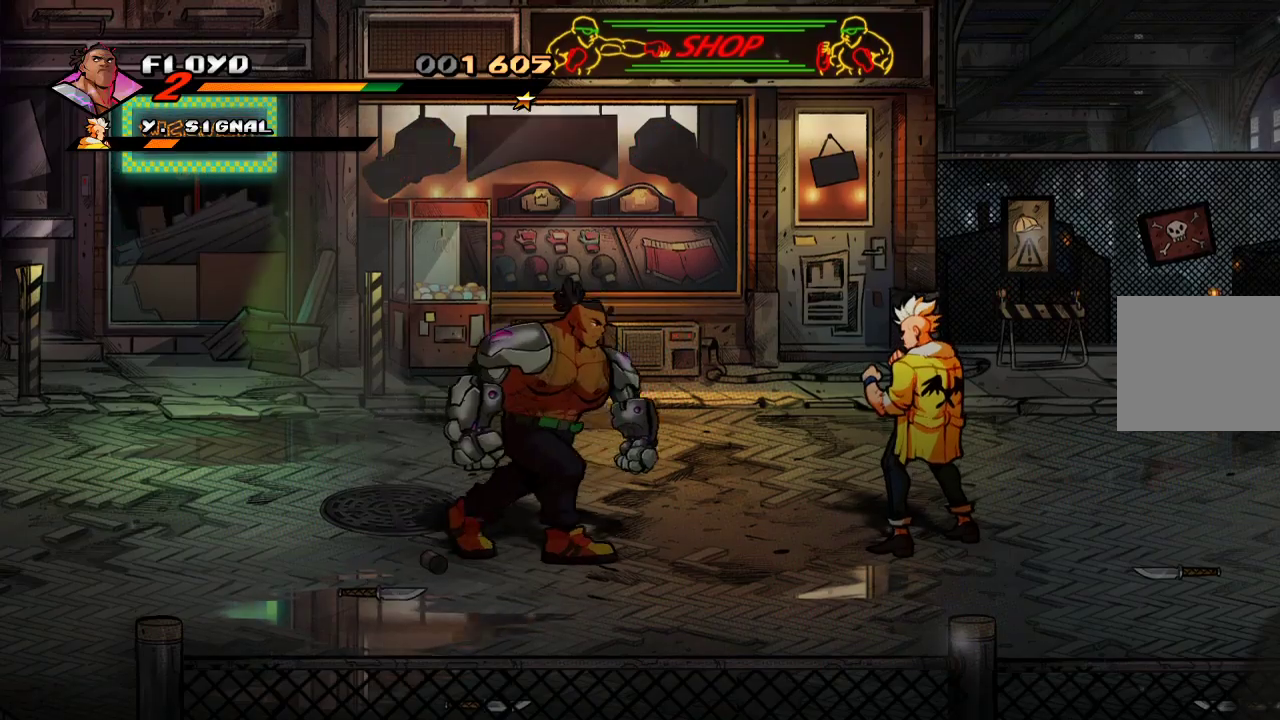
{"buttons": [], "left_stick": "right", "right_stick": "center", "events": [[33, "left_stick", "right"], [167, "TRIANGLE", "down"], [333, "TRIANGLE", "up"]]}
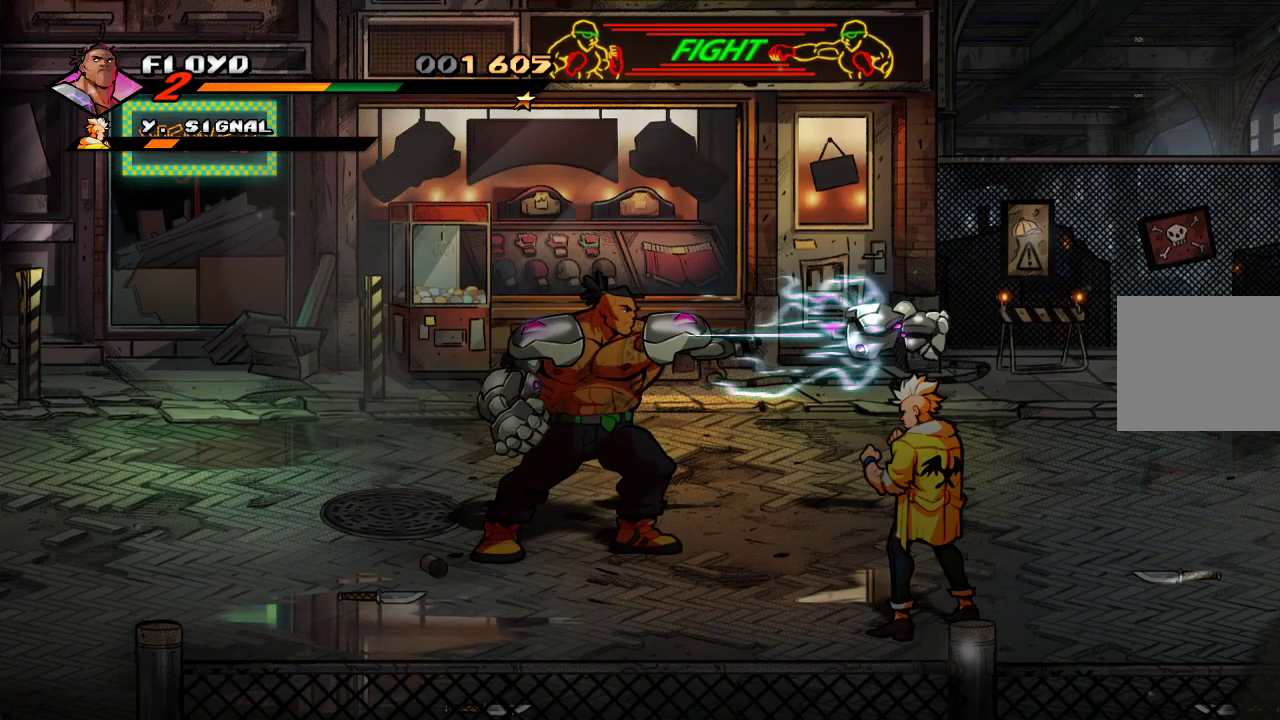
{"buttons": [], "left_stick": "down", "right_stick": "center", "events": [[33, "left_stick", "center"], [300, "left_stick", "down"]]}
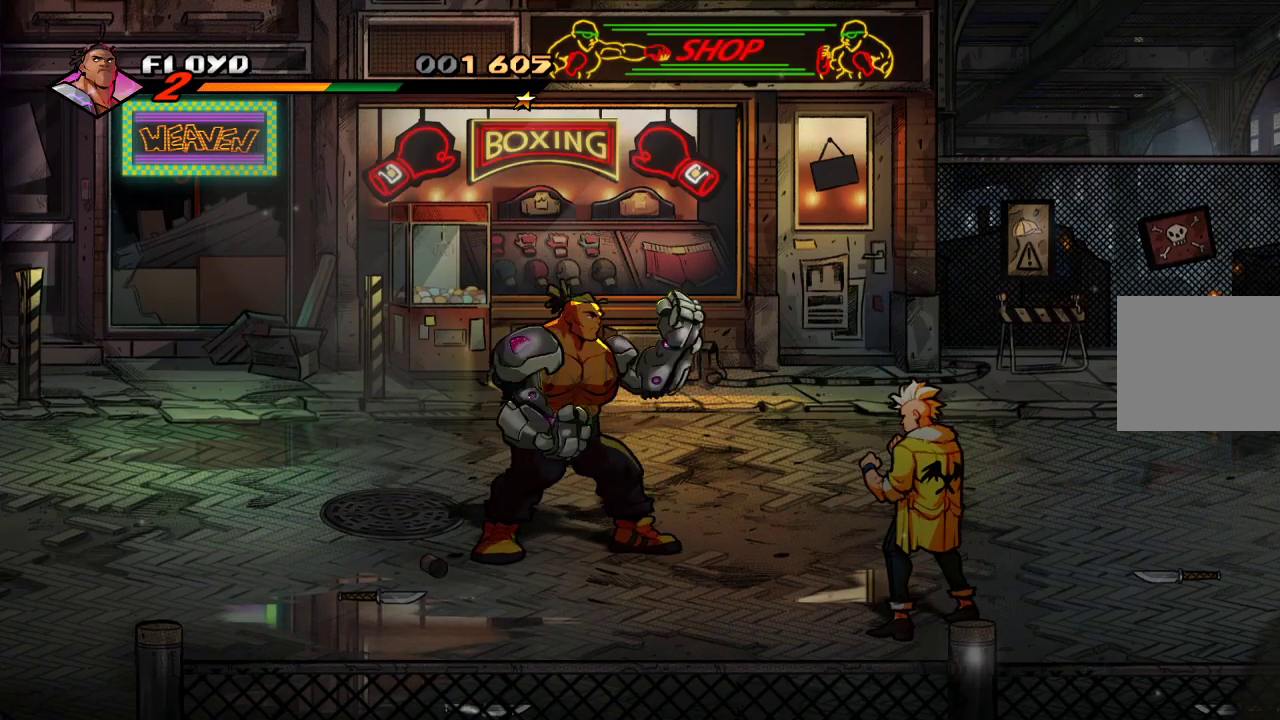
{"buttons": ["TRIANGLE"], "left_stick": "right", "right_stick": "center", "events": [[467, "TRIANGLE", "down"], [467, "left_stick", "right"]]}
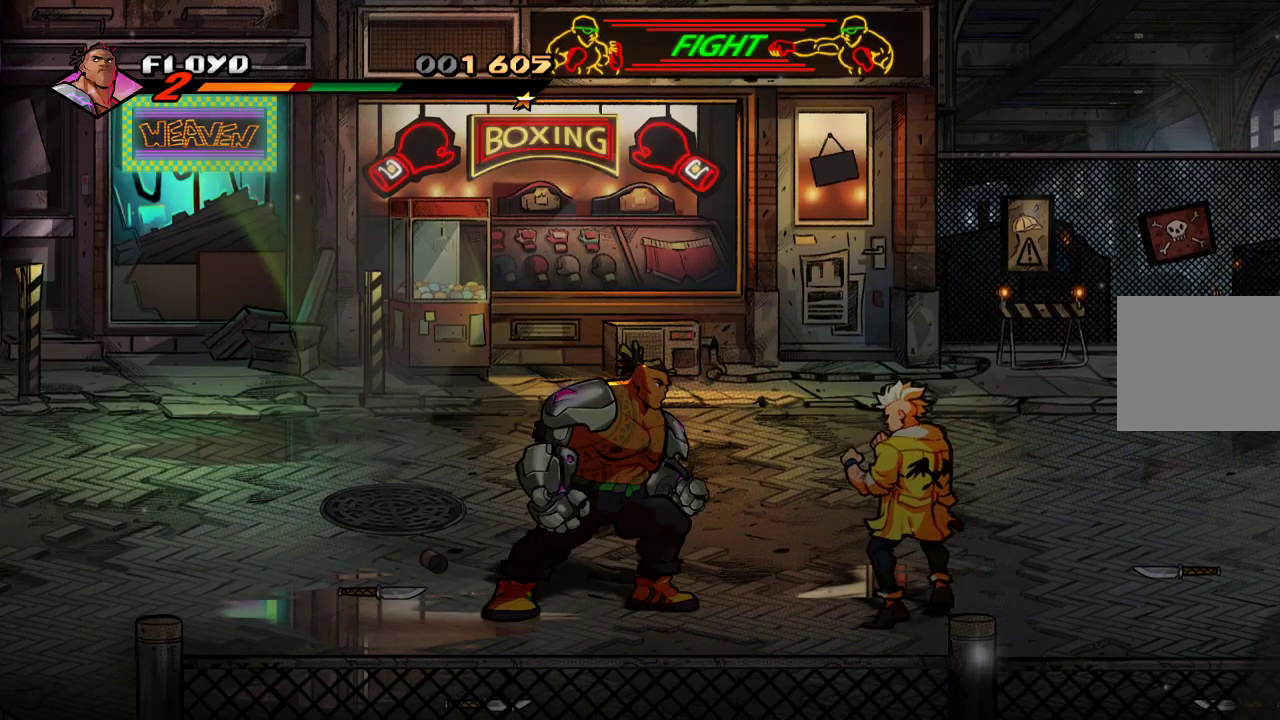
{"buttons": [], "left_stick": "left", "right_stick": "center", "events": [[100, "TRIANGLE", "up"], [333, "left_stick", "center"], [467, "left_stick", "left"]]}
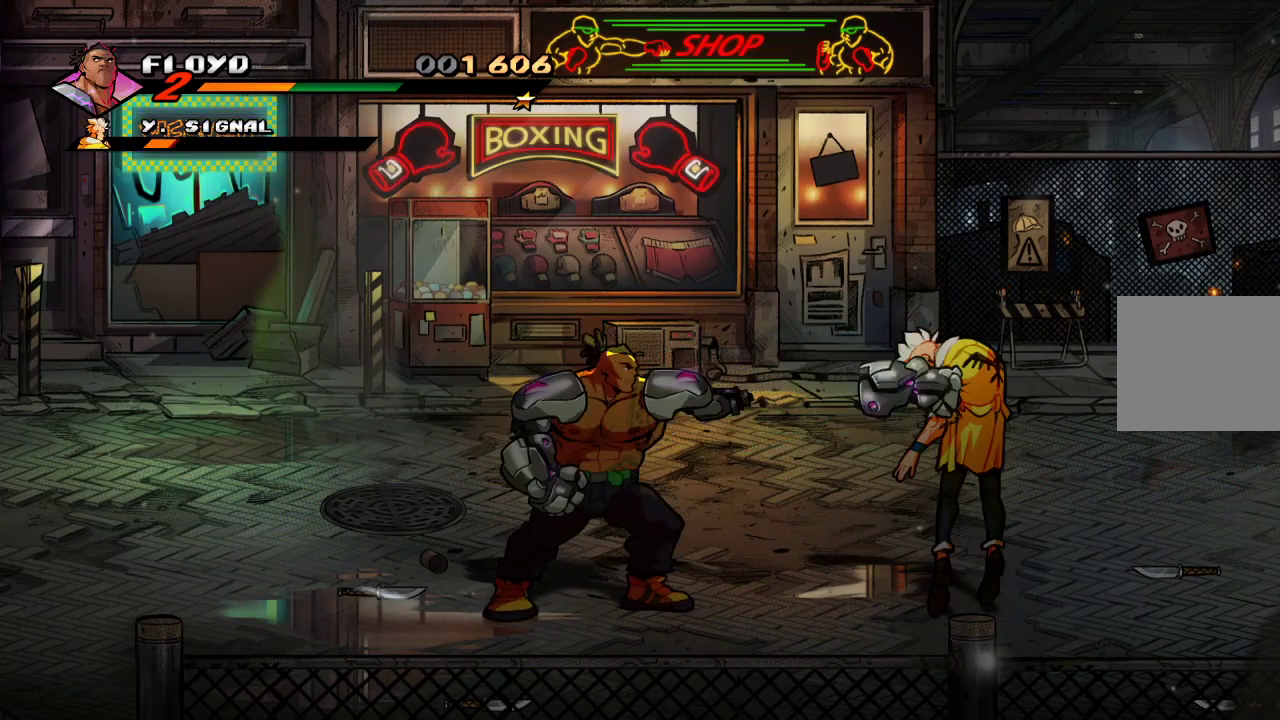
{"buttons": ["SQUARE"], "left_stick": "left", "right_stick": "center", "events": [[33, "SQUARE", "down"], [133, "SQUARE", "up"], [200, "SQUARE", "down"], [300, "SQUARE", "up"], [400, "SQUARE", "down"], [433, "SQUARE", "up"], [500, "SQUARE", "down"]]}
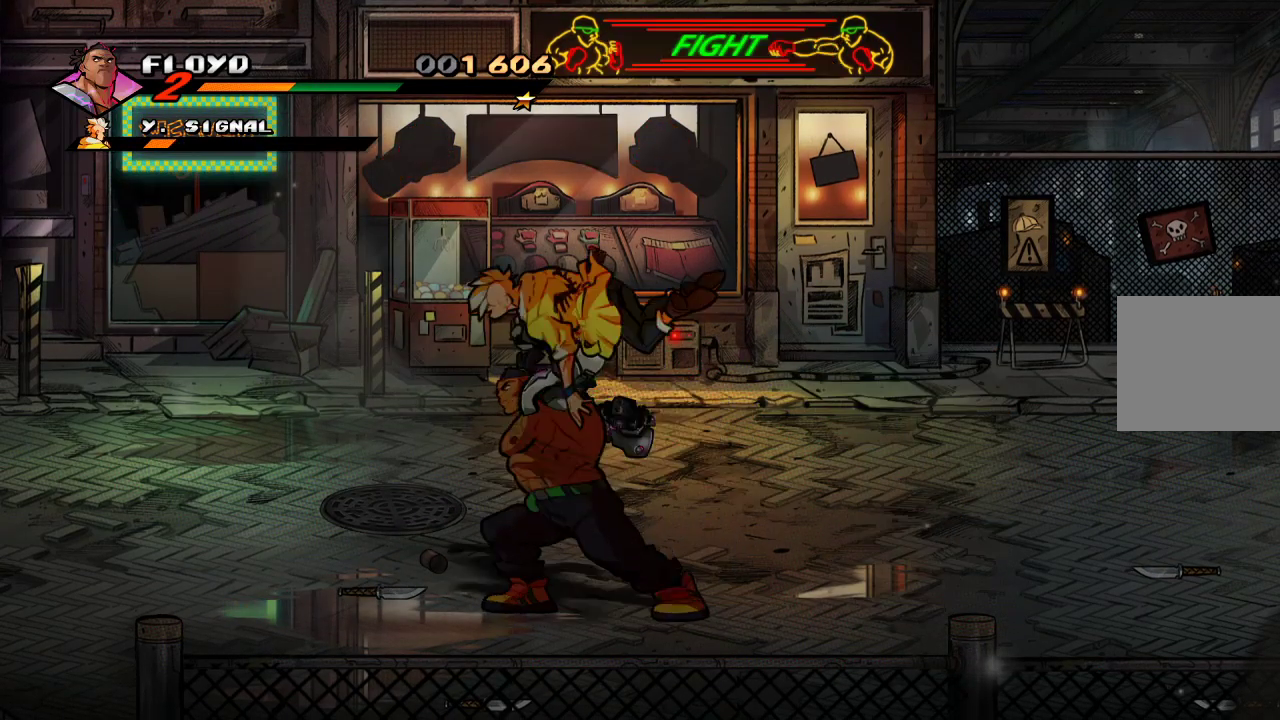
{"buttons": [], "left_stick": "right", "right_stick": "center", "events": [[167, "SQUARE", "up"], [233, "left_stick", "center"], [467, "left_stick", "right"]]}
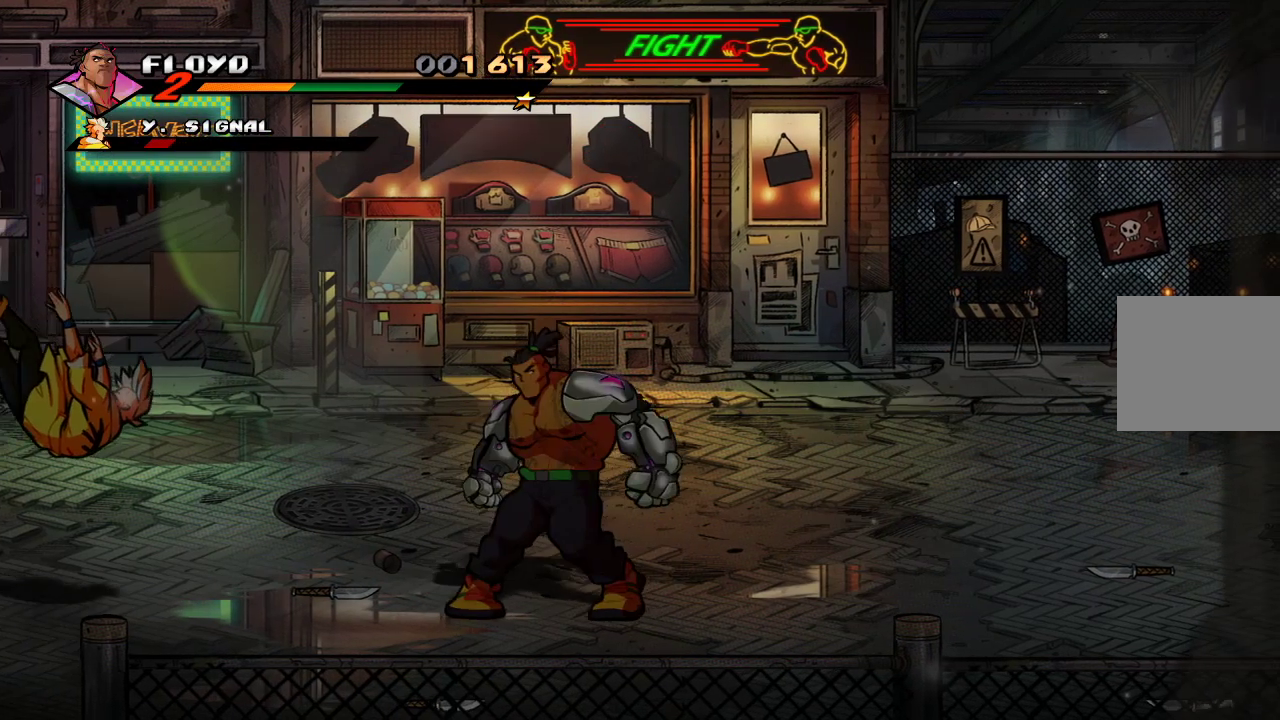
{"buttons": [], "left_stick": "right", "right_stick": "center", "events": []}
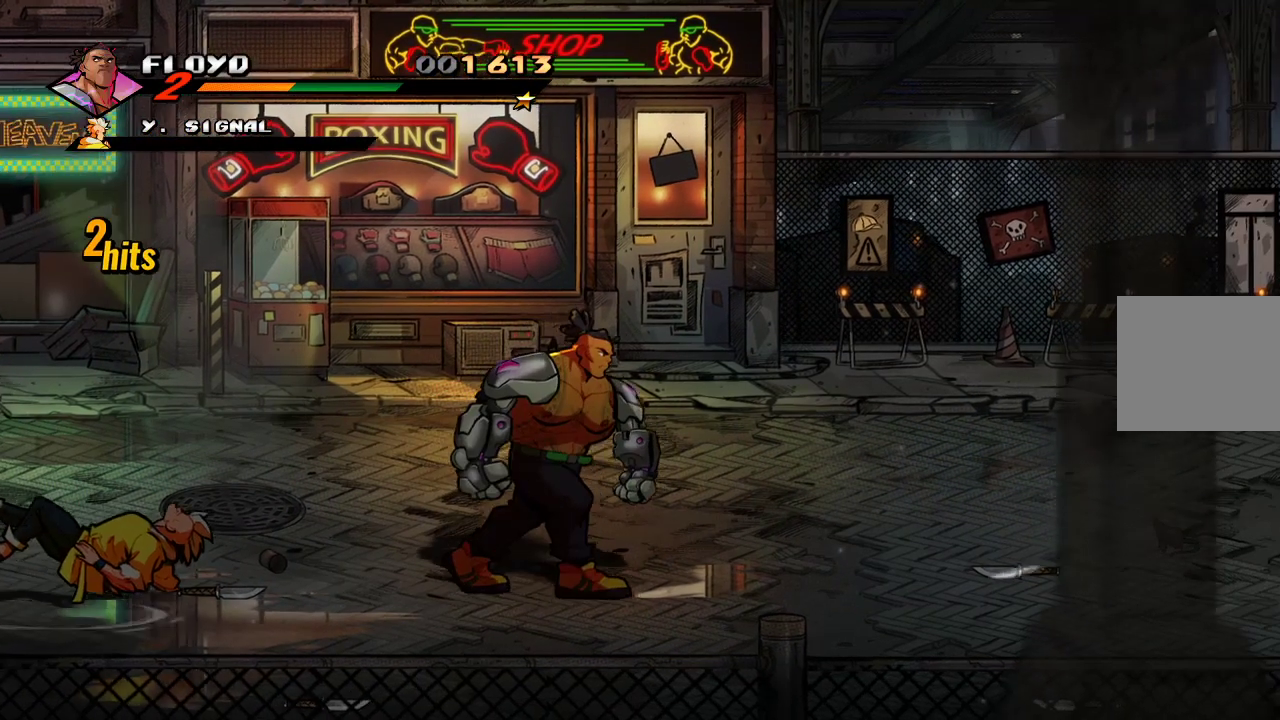
{"buttons": [], "left_stick": "right", "right_stick": "center", "events": []}
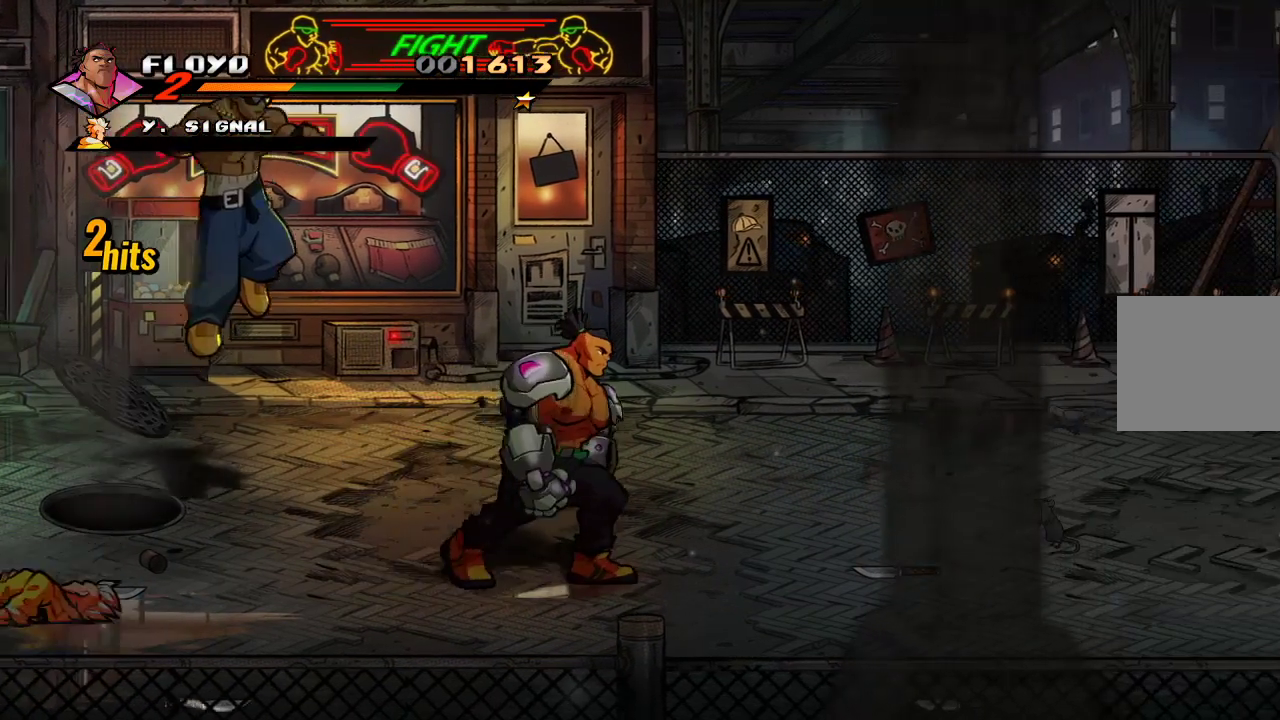
{"buttons": [], "left_stick": "right", "right_stick": "center", "events": []}
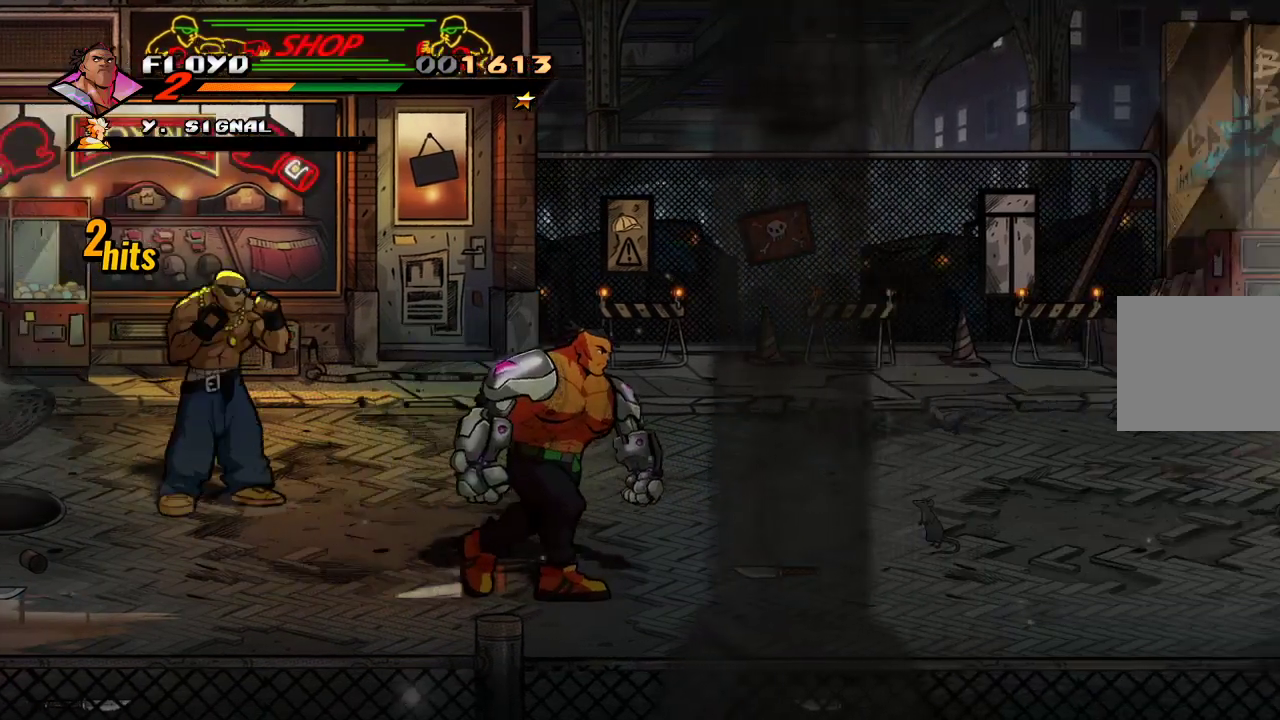
{"buttons": [], "left_stick": "right", "right_stick": "center", "events": []}
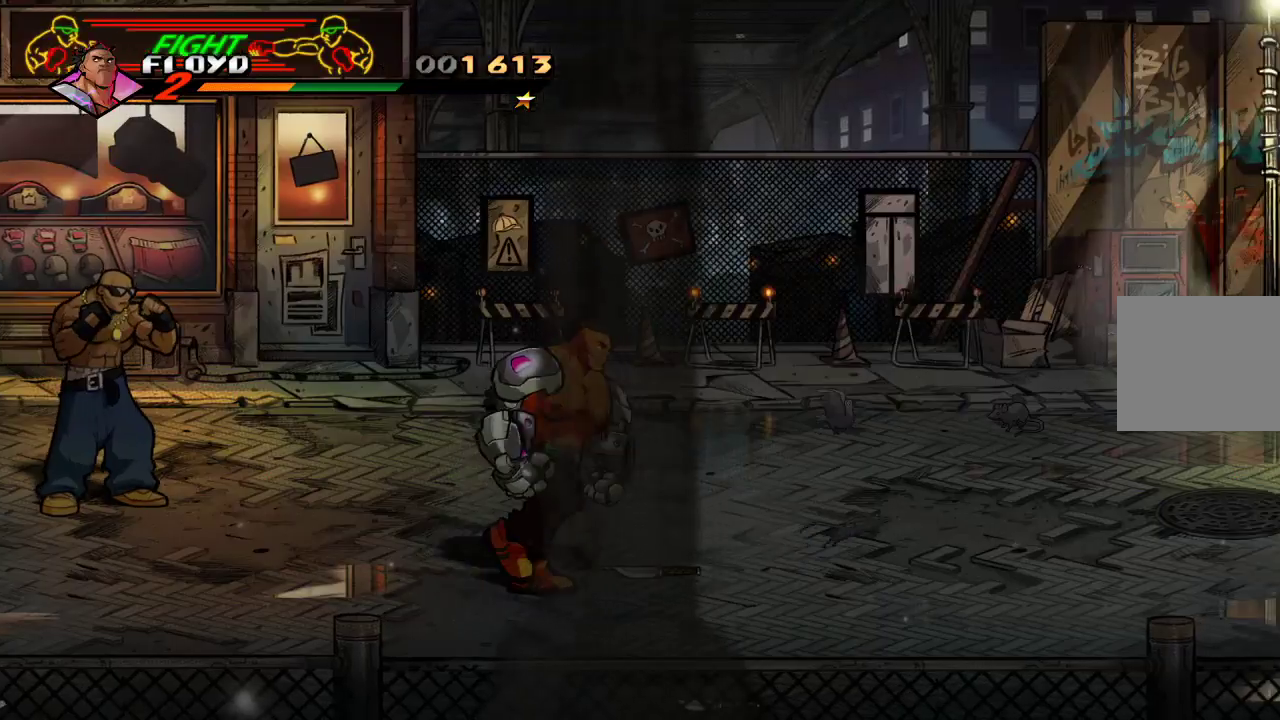
{"buttons": [], "left_stick": "up", "right_stick": "center", "events": [[233, "CIRCLE", "down"], [367, "CIRCLE", "up"], [433, "left_stick", "up"]]}
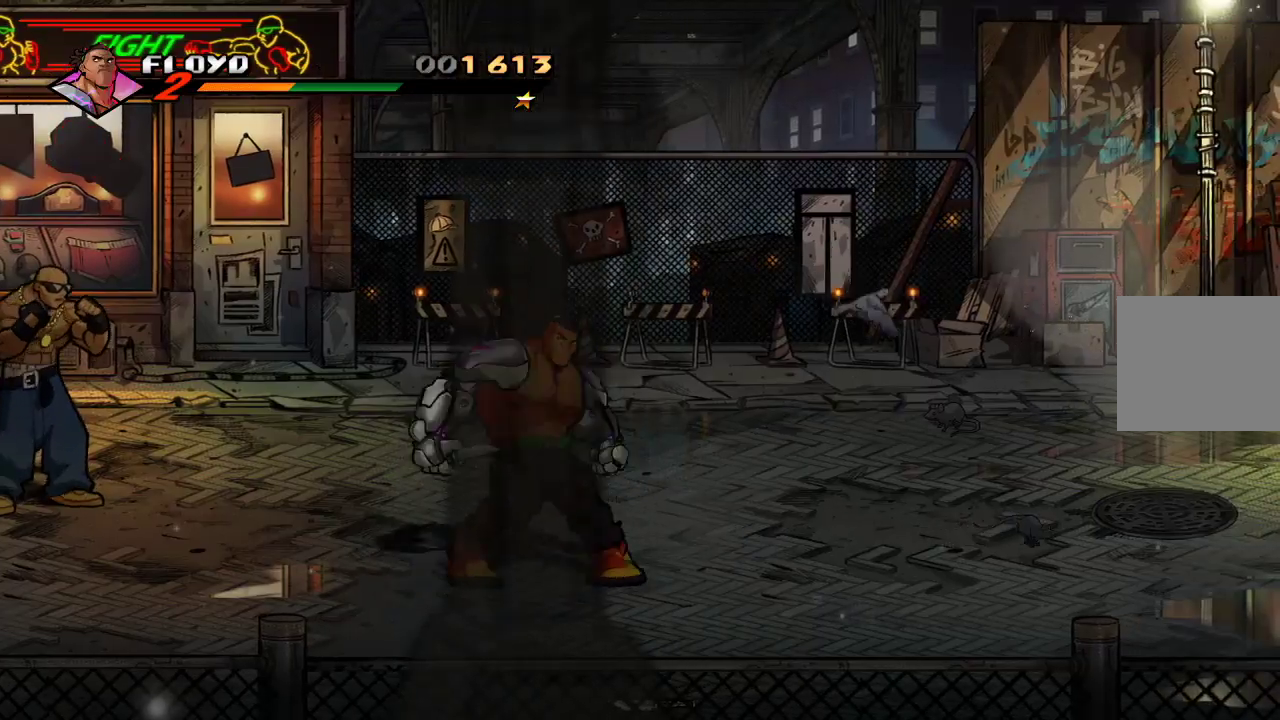
{"buttons": [], "left_stick": "left", "right_stick": "center", "events": [[100, "left_stick", "up-left"], [500, "left_stick", "left"]]}
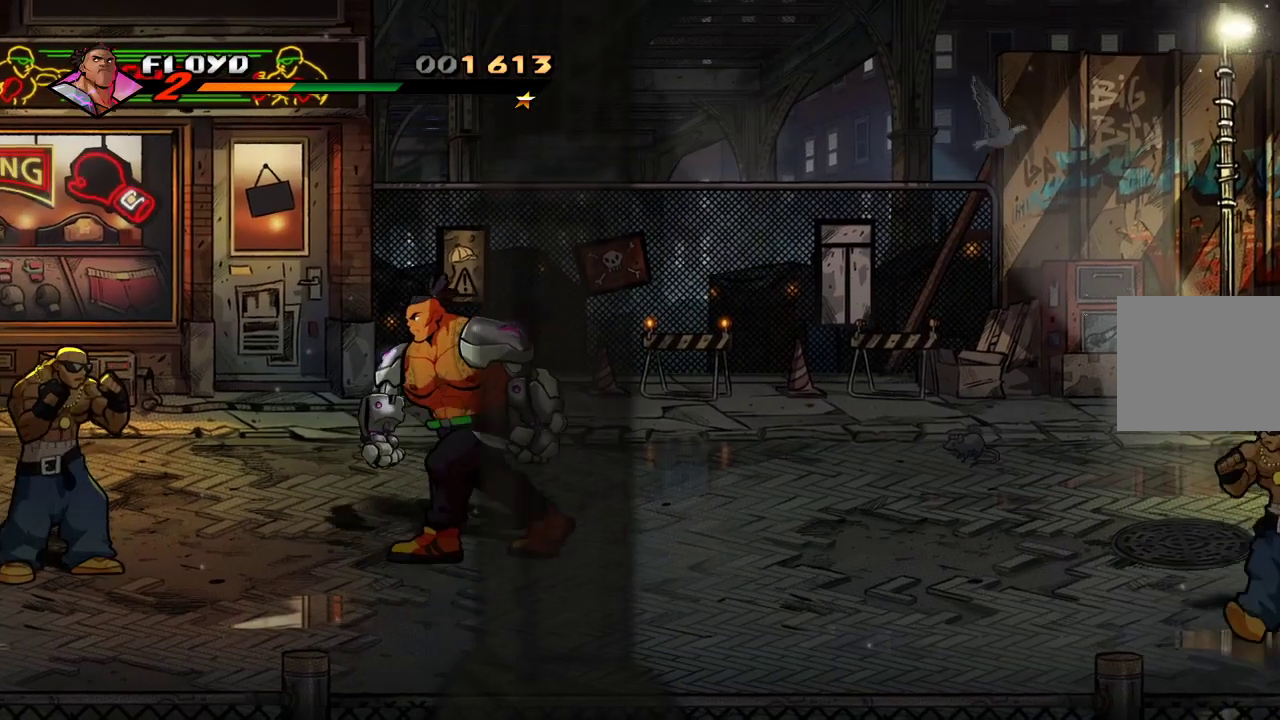
{"buttons": [], "left_stick": "left", "right_stick": "center", "events": [[33, "left_stick", "down-left"], [367, "left_stick", "left"]]}
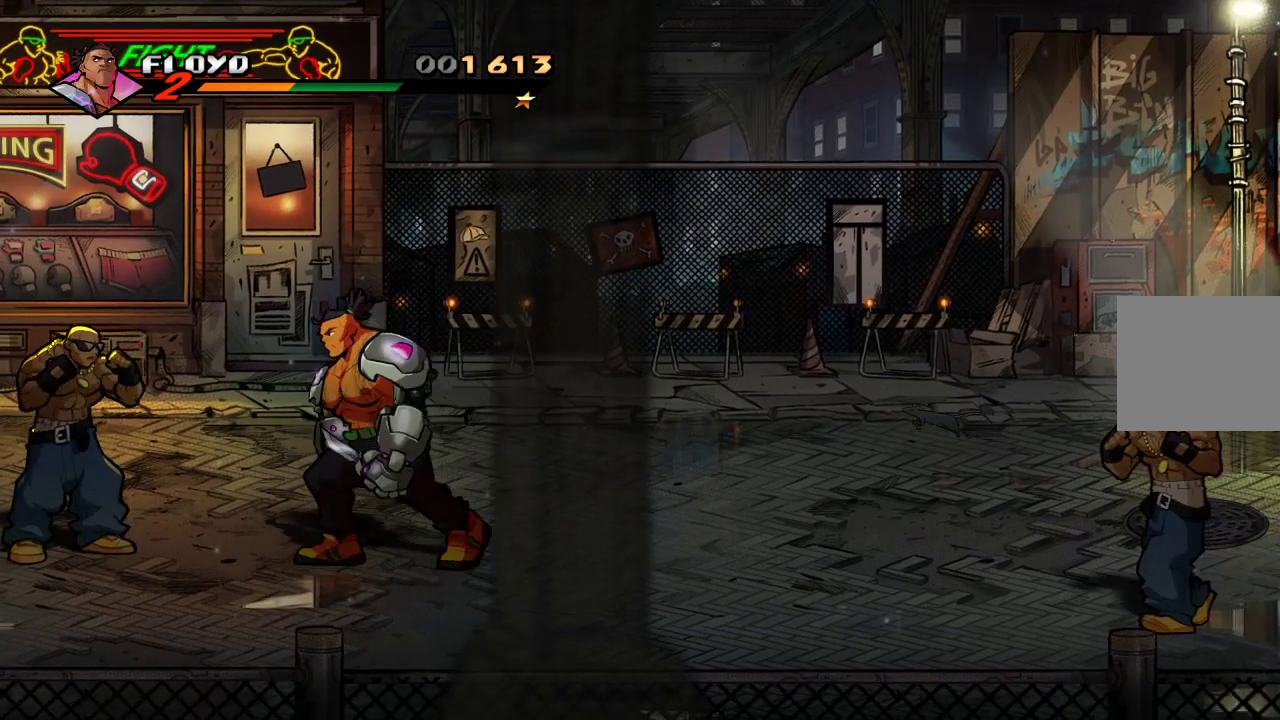
{"buttons": [], "left_stick": "center", "right_stick": "center", "events": [[200, "left_stick", "center"], [233, "SQUARE", "down"], [300, "SQUARE", "up"], [367, "SQUARE", "down"], [467, "SQUARE", "up"]]}
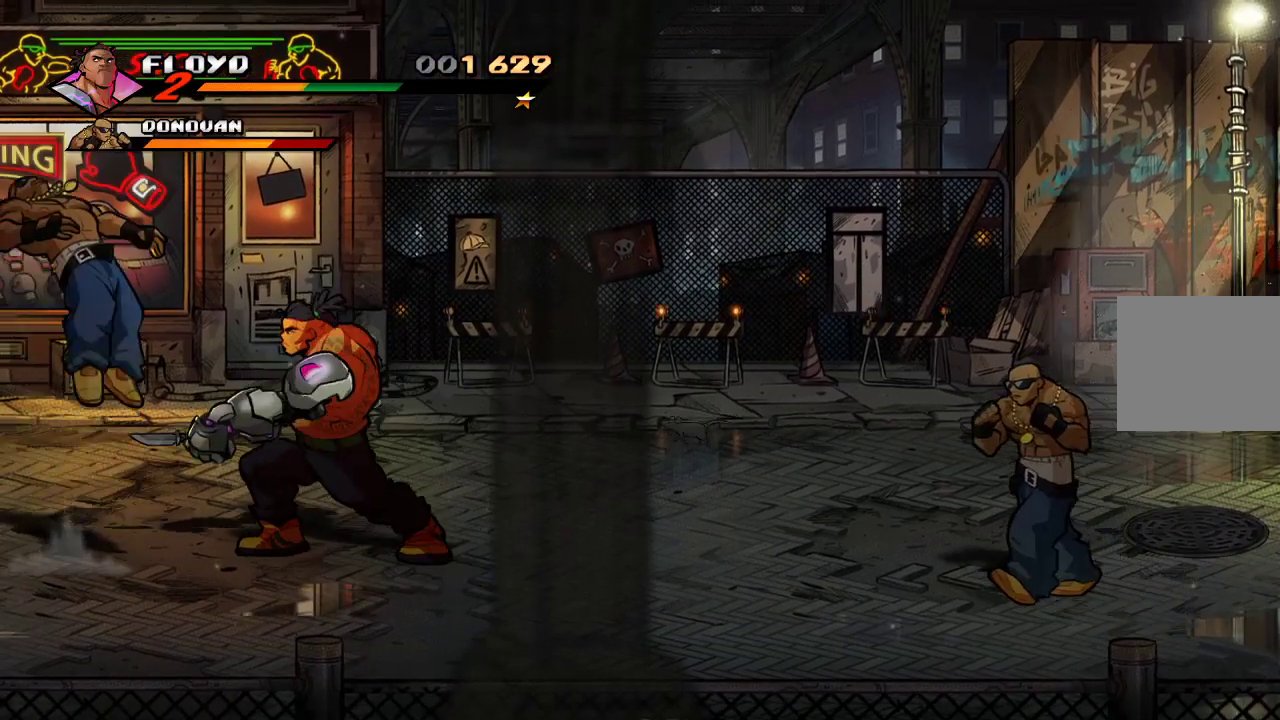
{"buttons": [], "left_stick": "center", "right_stick": "center", "events": [[33, "SQUARE", "down"], [100, "SQUARE", "up"], [167, "SQUARE", "down"], [300, "SQUARE", "up"]]}
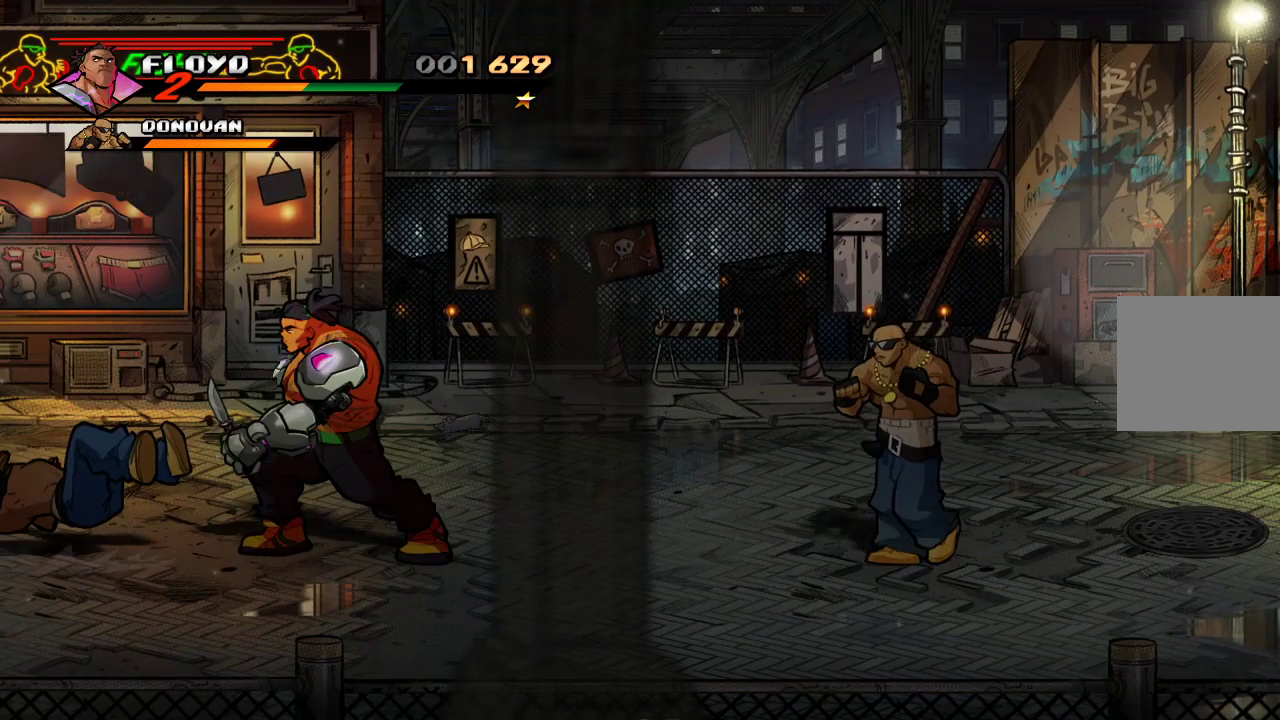
{"buttons": [], "left_stick": "right", "right_stick": "center", "events": [[133, "left_stick", "right"]]}
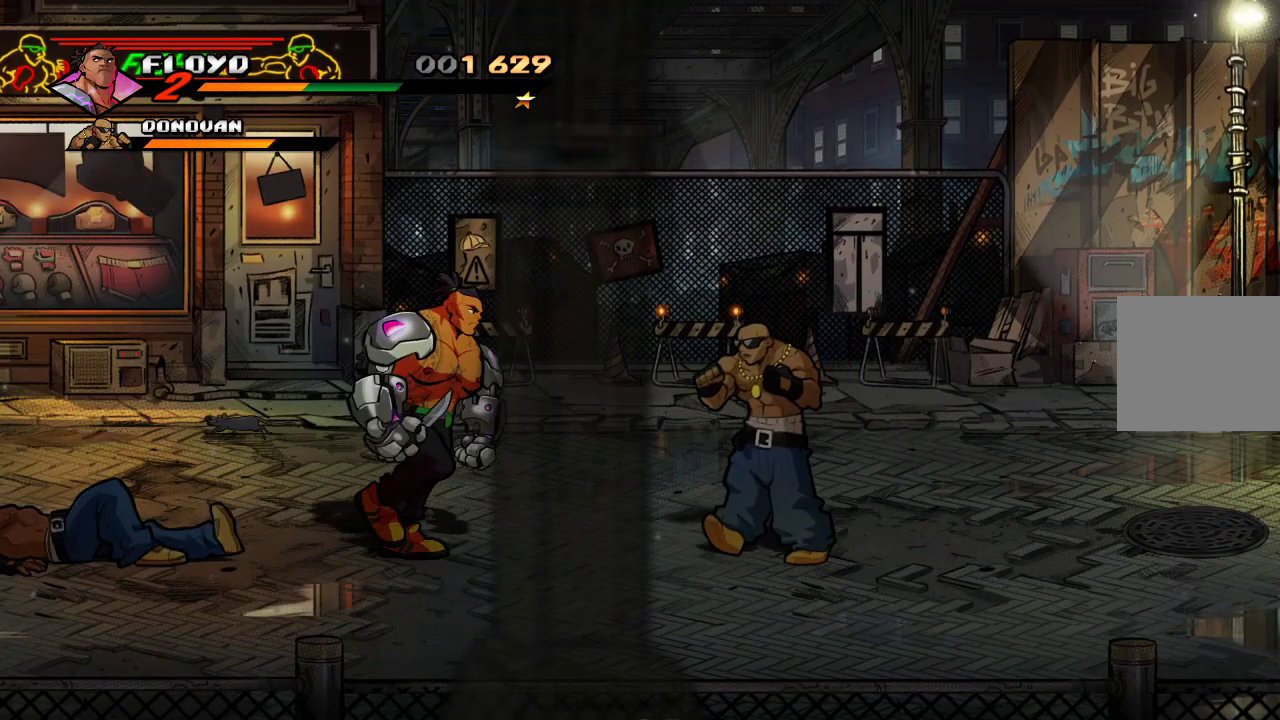
{"buttons": [], "left_stick": "right", "right_stick": "center", "events": [[300, "SQUARE", "down"], [400, "SQUARE", "up"]]}
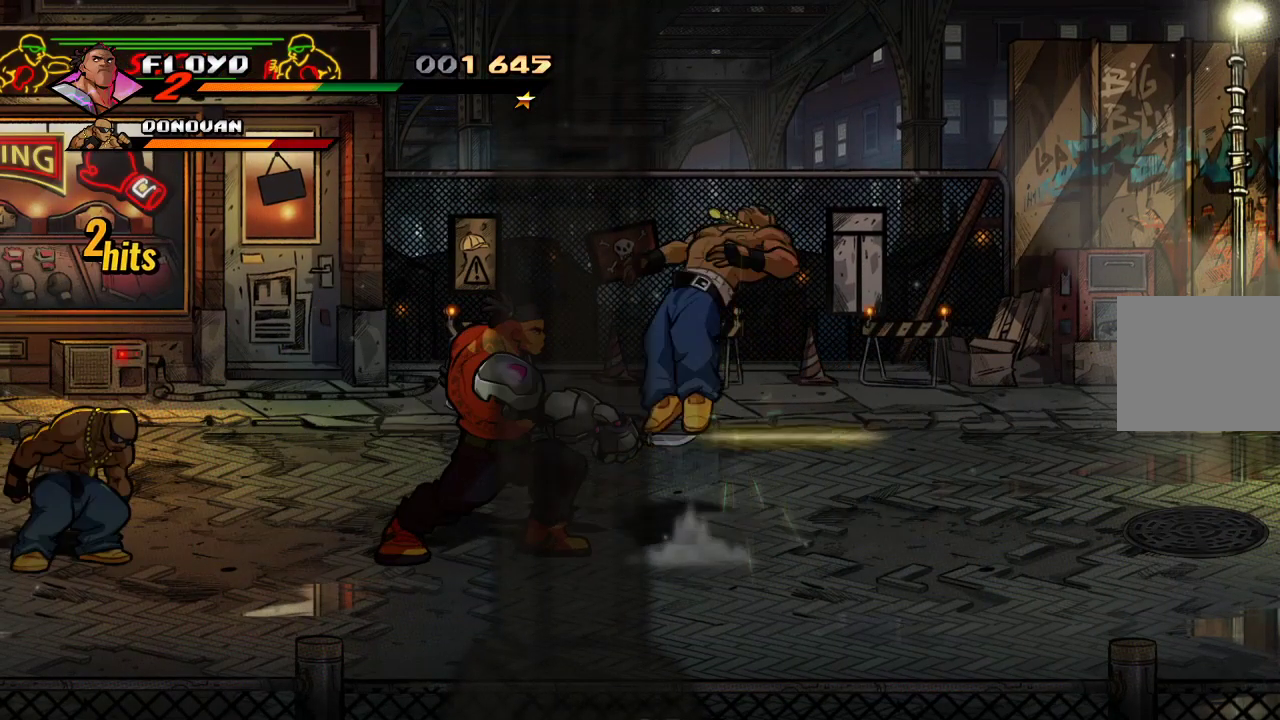
{"buttons": [], "left_stick": "left", "right_stick": "center", "events": [[67, "left_stick", "center"], [267, "left_stick", "left"]]}
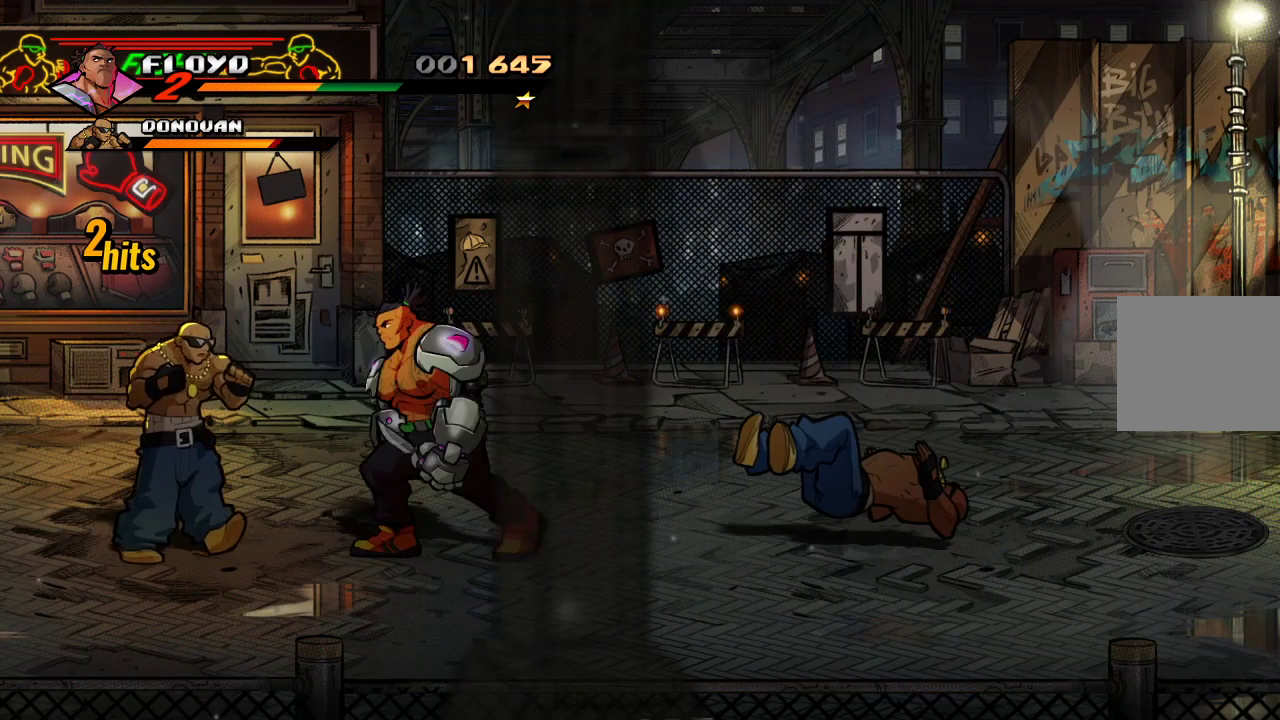
{"buttons": [], "left_stick": "left", "right_stick": "center", "events": [[67, "SQUARE", "down"], [100, "left_stick", "center"], [200, "SQUARE", "up"], [467, "left_stick", "left"]]}